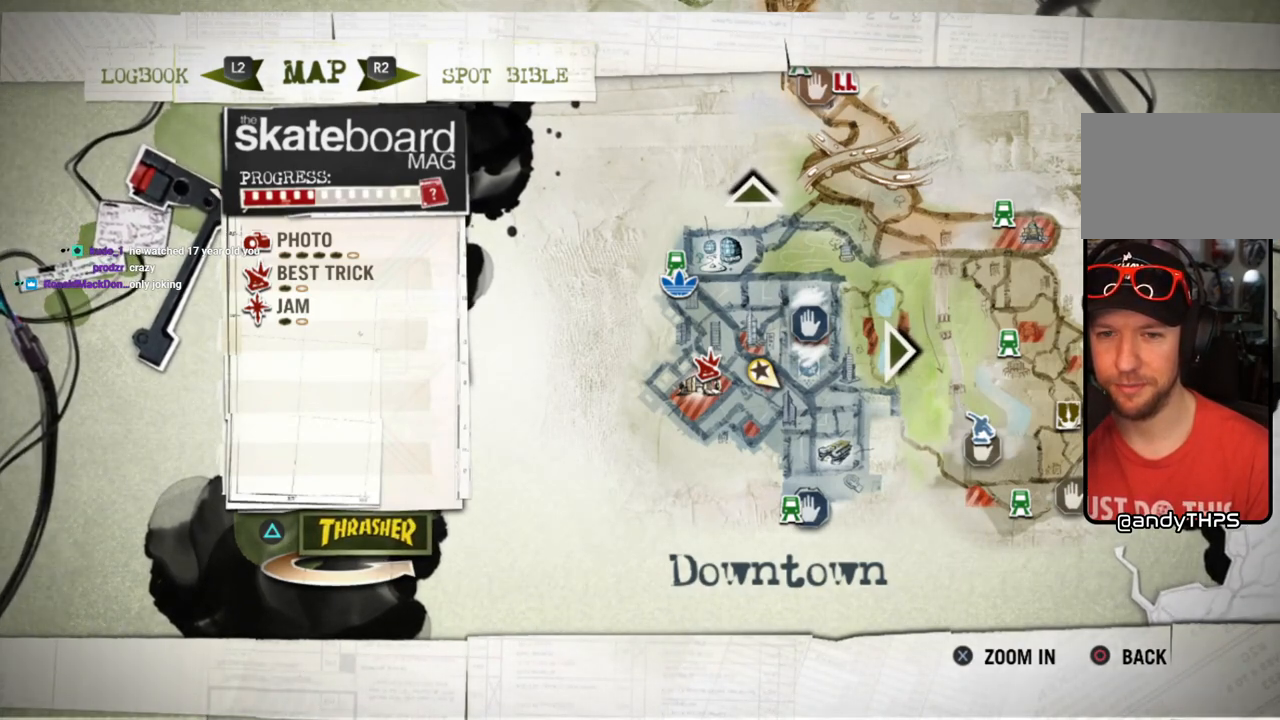
Gameplay with a controller (PlayStation layout); each line is a JSON object with the inputs held at the frame after it. "events" lists button and stick changes between this image and that frame as [ms after this image, input, new state], when the widget could be followed in between. Not read: L3 R3.
{"buttons": [], "left_stick": "center", "right_stick": "center", "events": [[33, "left_stick", "left"], [200, "left_stick", "center"]]}
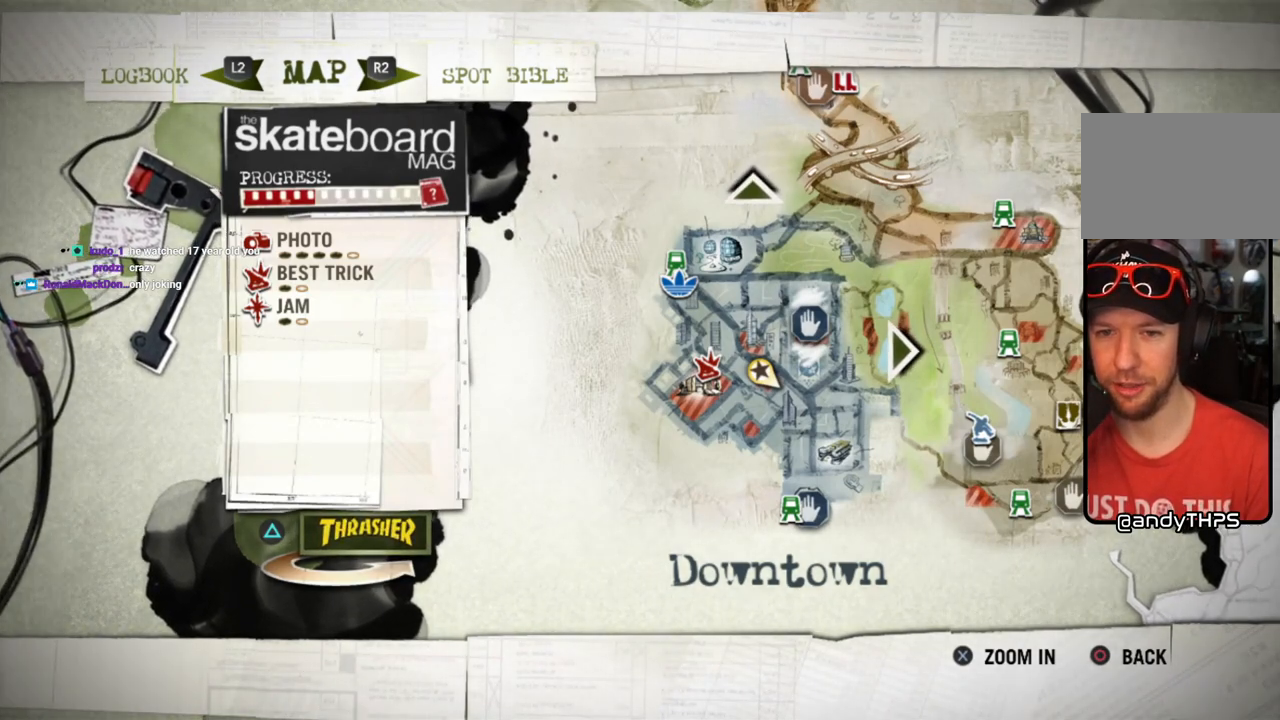
{"buttons": [], "left_stick": "center", "right_stick": "center", "events": [[17, "left_stick", "down"], [200, "left_stick", "center"]]}
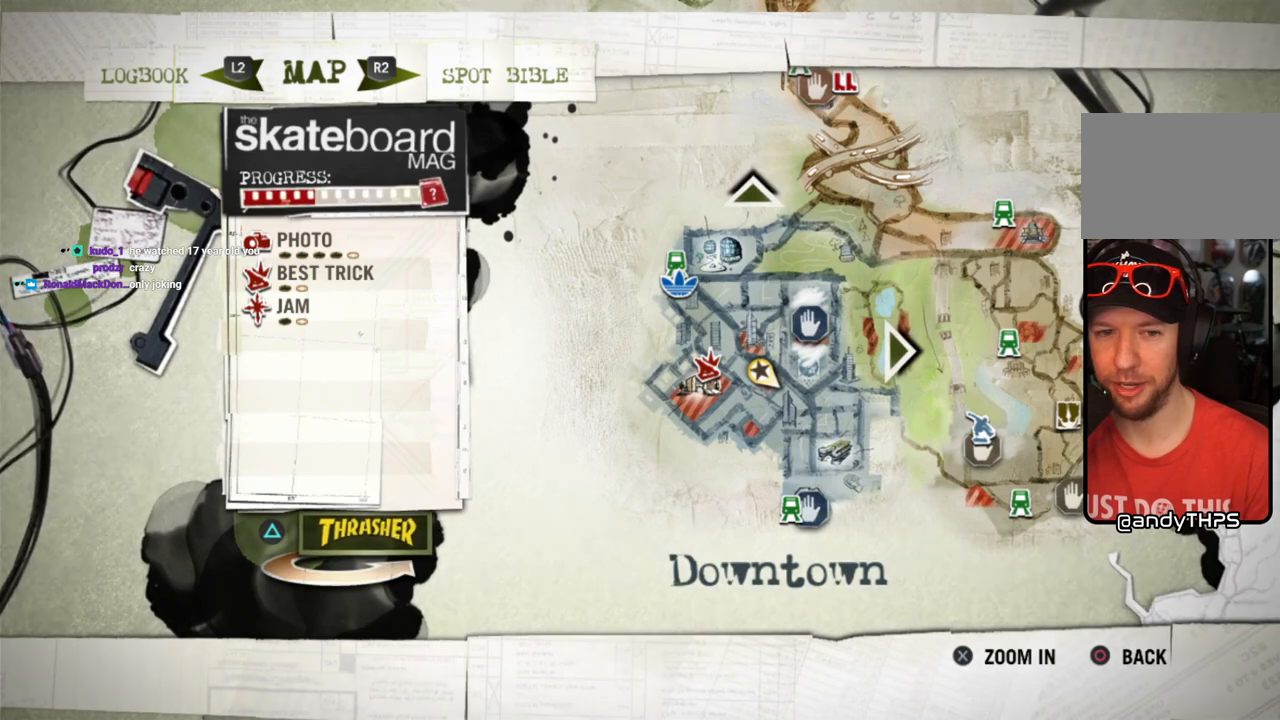
{"buttons": [], "left_stick": "center", "right_stick": "center", "events": []}
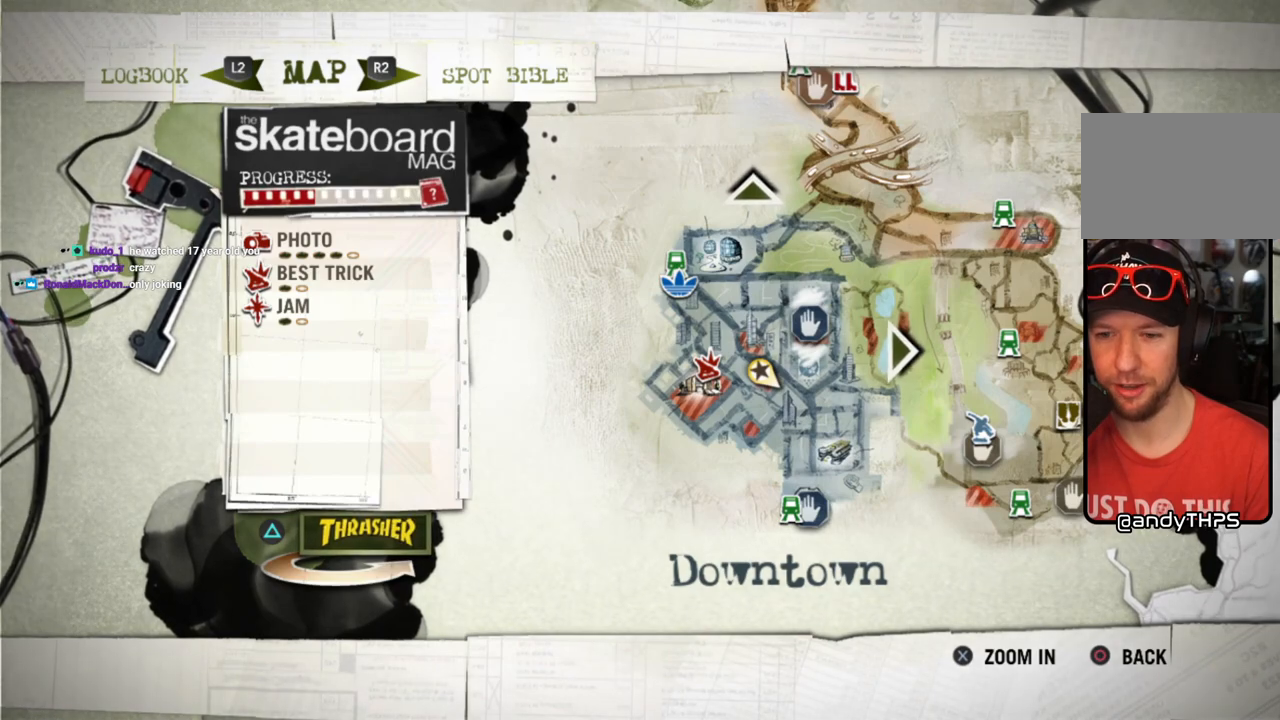
{"buttons": [], "left_stick": "center", "right_stick": "center", "events": [[133, "CROSS", "down"], [233, "CROSS", "up"]]}
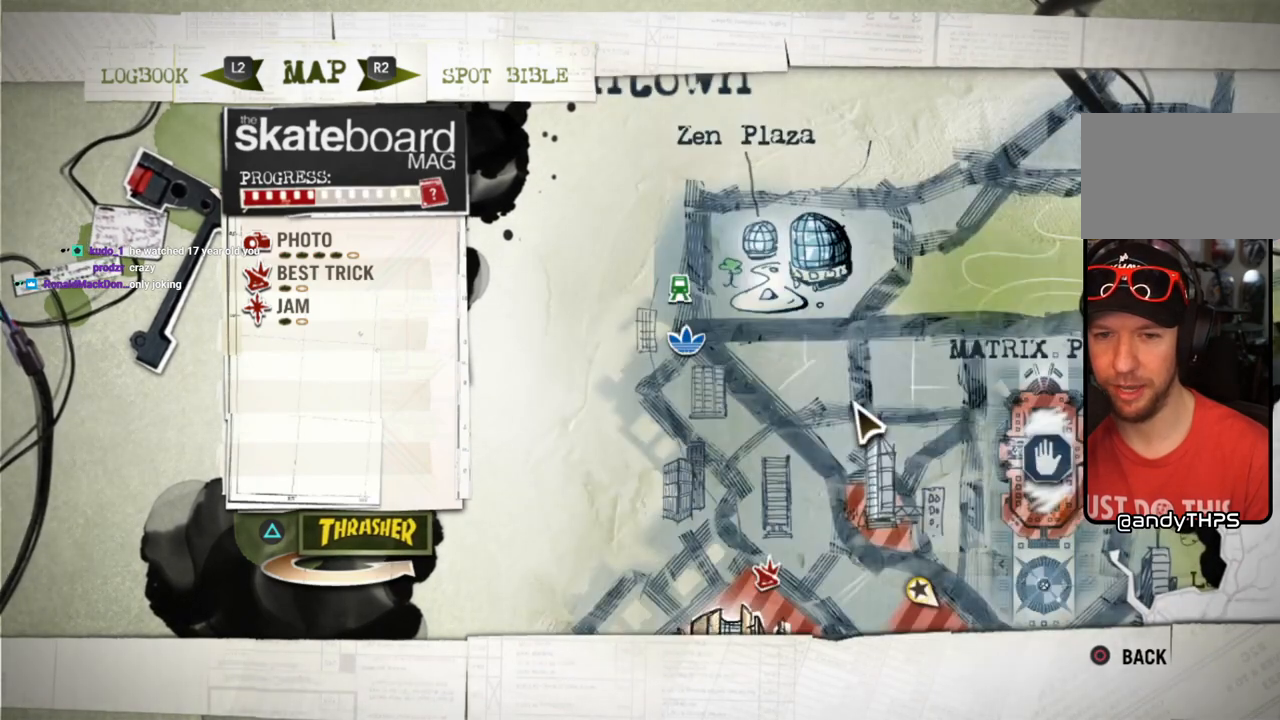
{"buttons": [], "left_stick": "down", "right_stick": "center", "events": [[183, "left_stick", "down"]]}
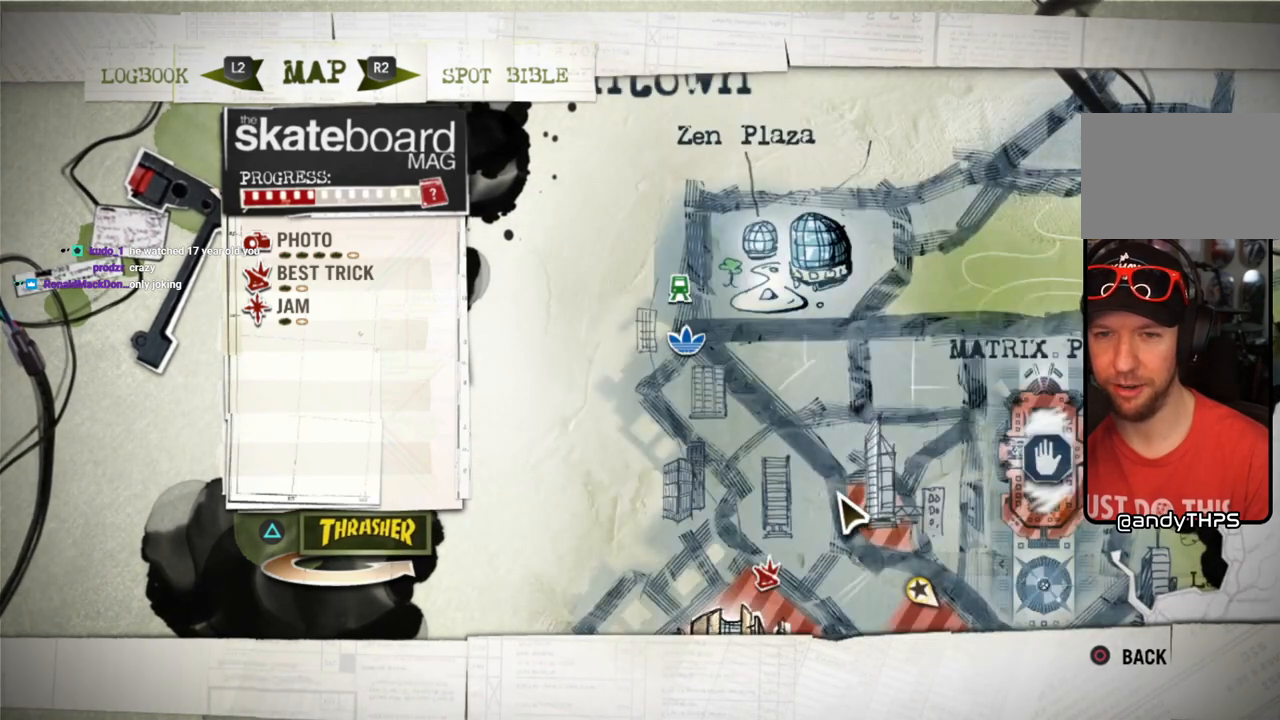
{"buttons": [], "left_stick": "down", "right_stick": "center", "events": []}
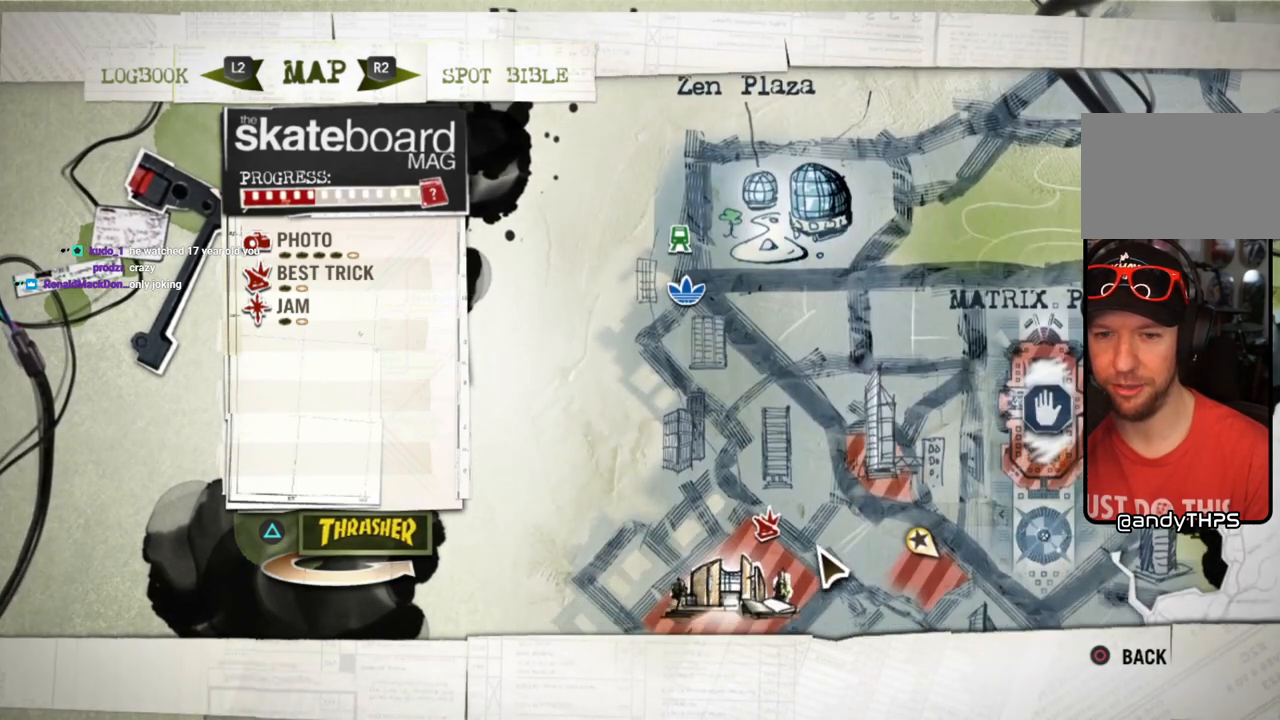
{"buttons": [], "left_stick": "down-left", "right_stick": "center", "events": [[350, "left_stick", "down-left"]]}
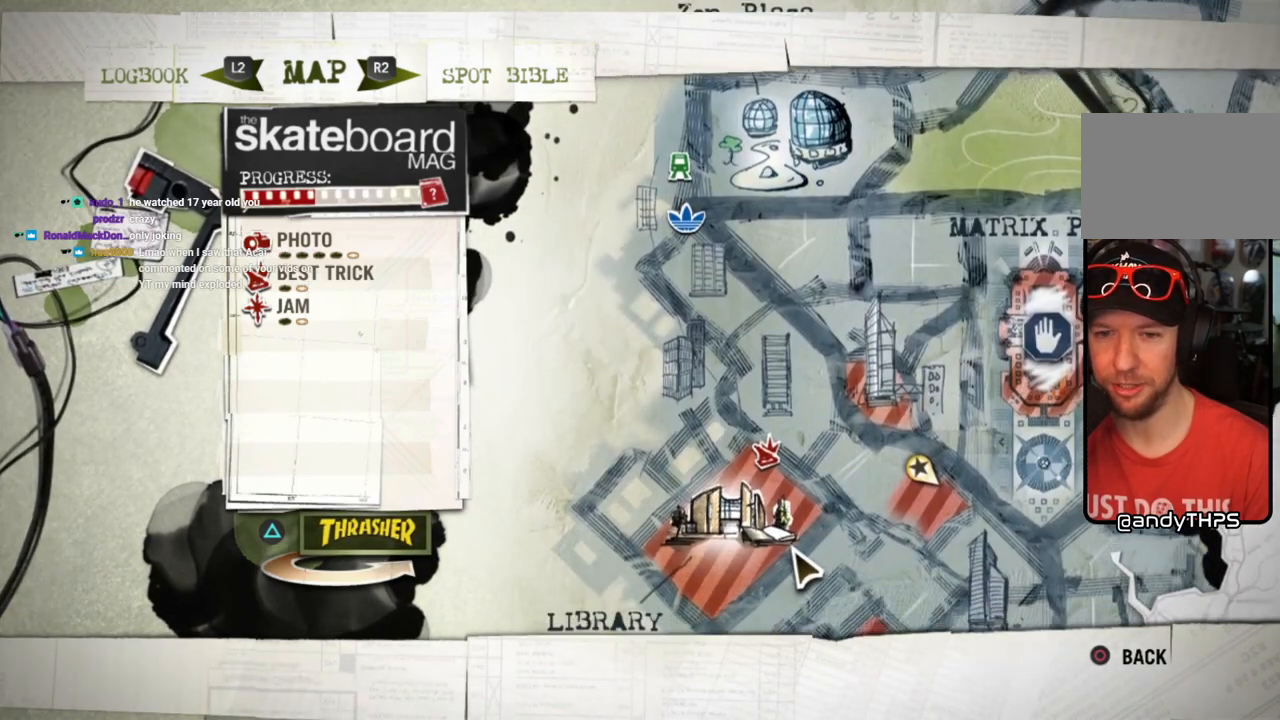
{"buttons": [], "left_stick": "up", "right_stick": "center", "events": [[217, "left_stick", "up-left"], [317, "left_stick", "up"]]}
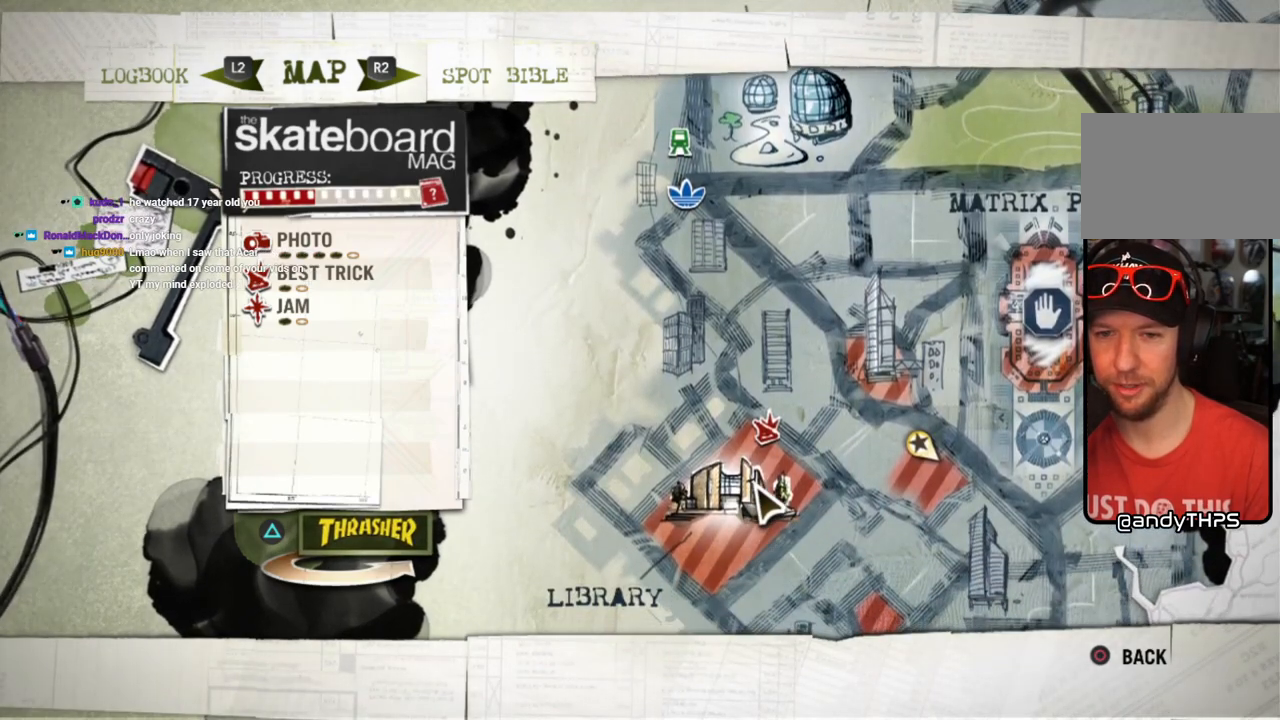
{"buttons": [], "left_stick": "center", "right_stick": "center", "events": [[333, "left_stick", "center"]]}
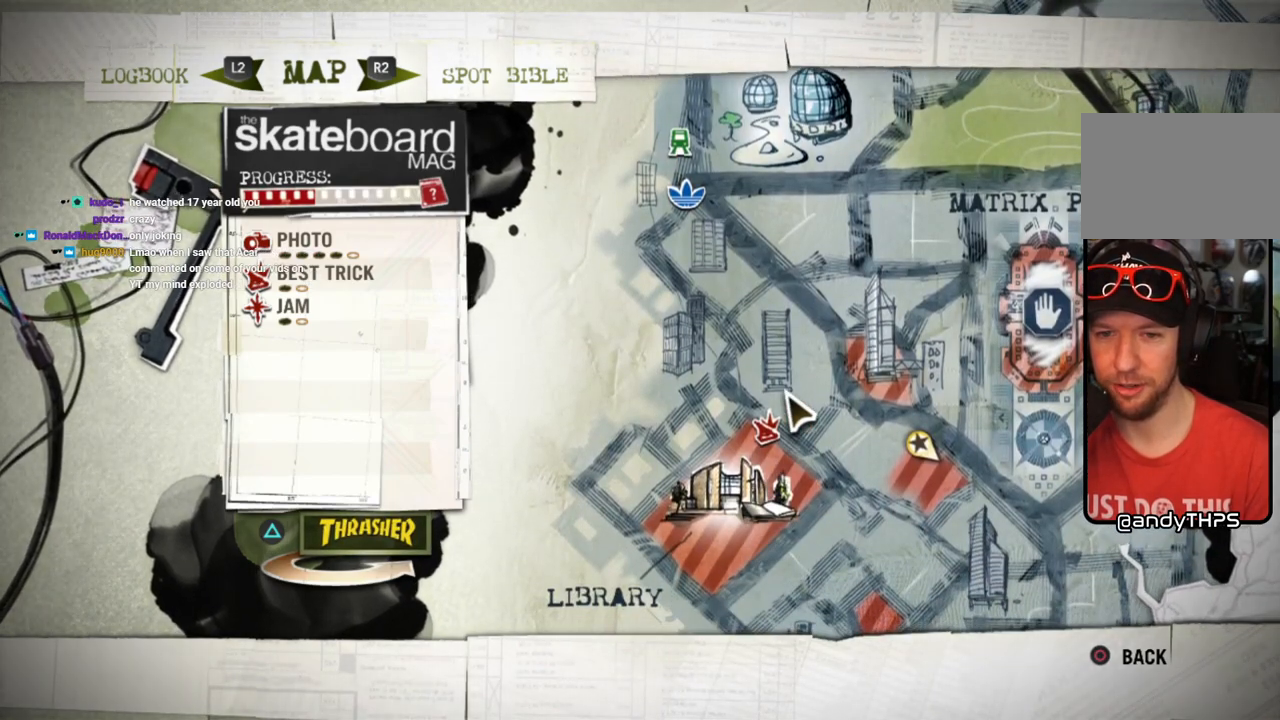
{"buttons": [], "left_stick": "center", "right_stick": "center", "events": [[17, "left_stick", "down-left"], [167, "left_stick", "center"], [383, "left_stick", "down-right"], [433, "left_stick", "center"]]}
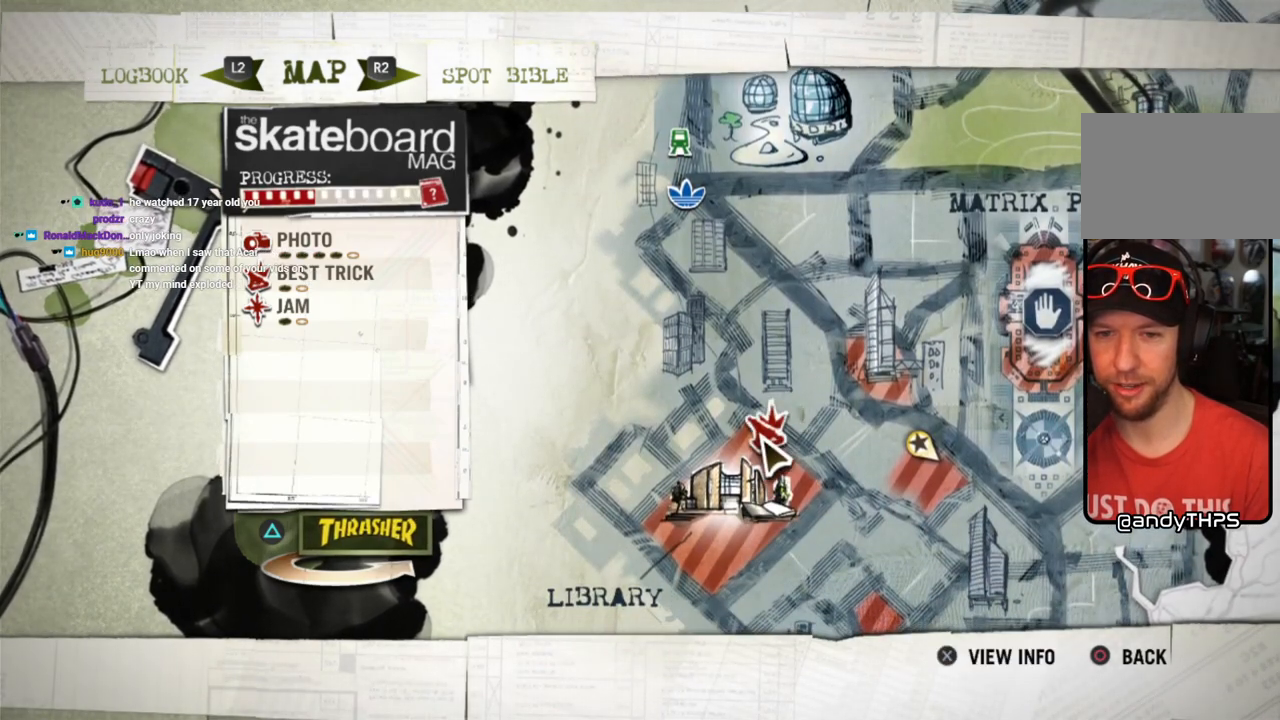
{"buttons": [], "left_stick": "center", "right_stick": "center", "events": [[217, "left_stick", "up-right"], [267, "left_stick", "center"]]}
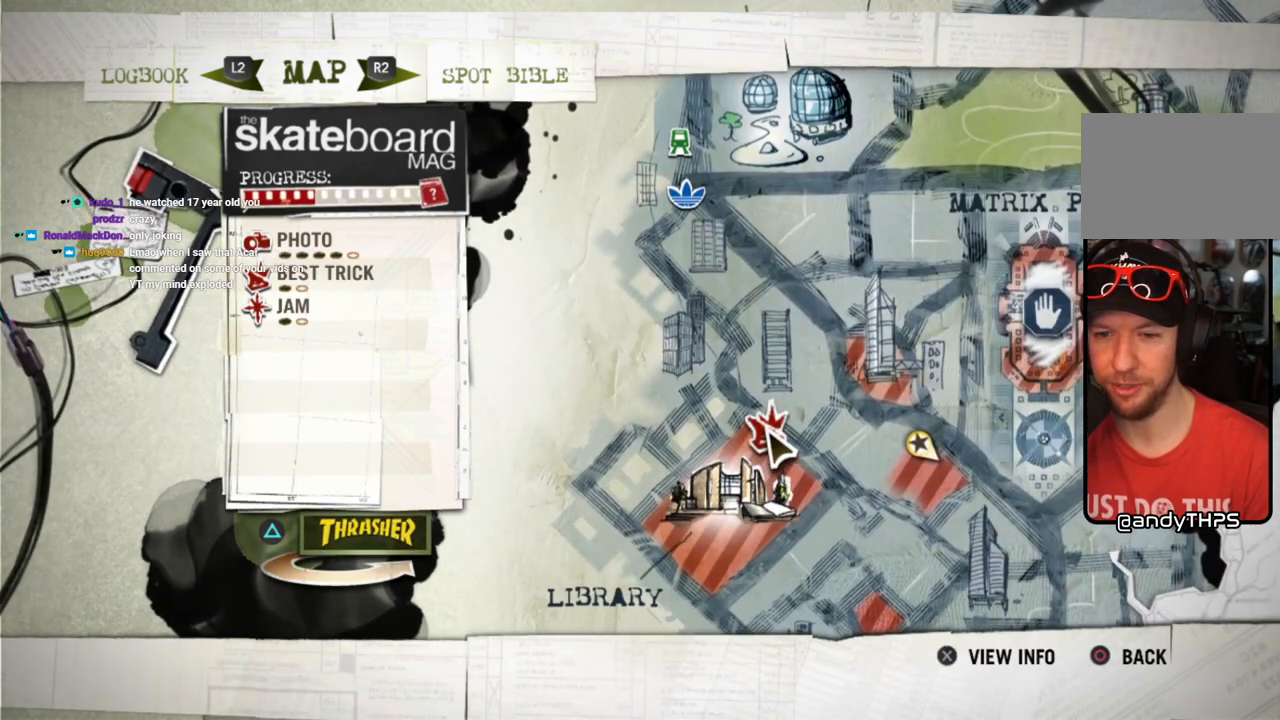
{"buttons": [], "left_stick": "center", "right_stick": "center", "events": [[317, "CROSS", "down"], [417, "CROSS", "up"]]}
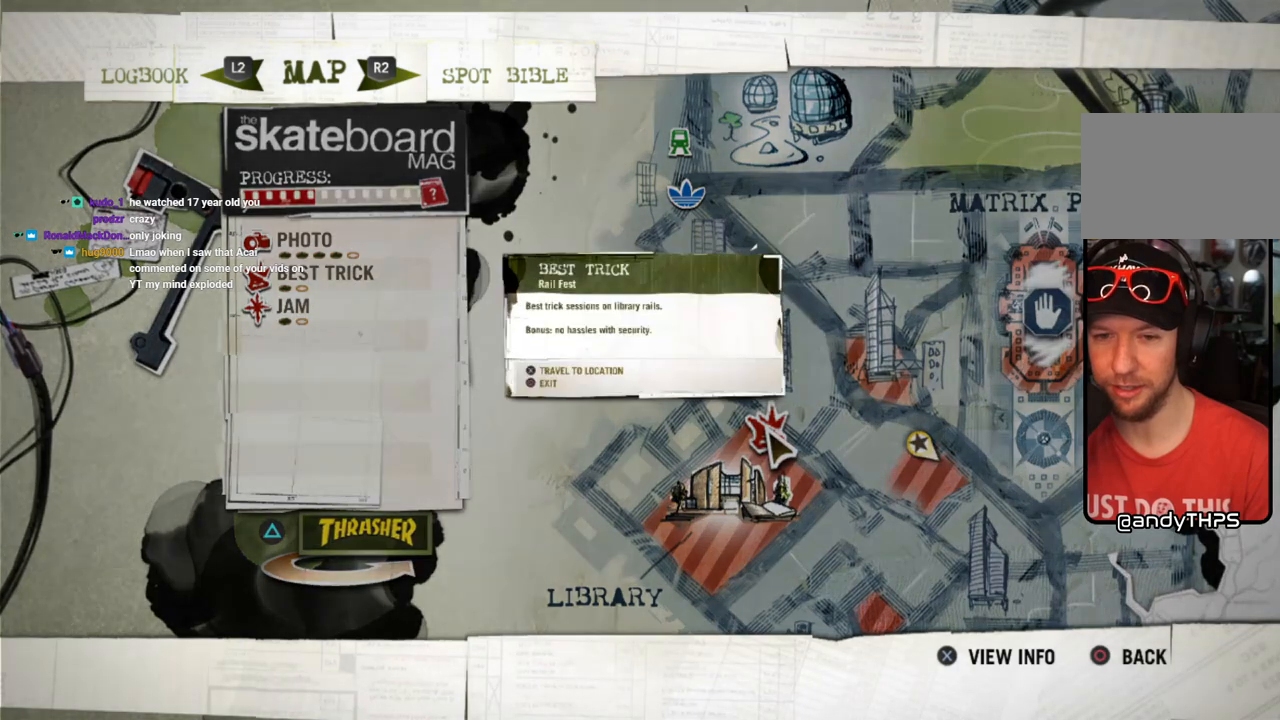
{"buttons": [], "left_stick": "center", "right_stick": "center", "events": []}
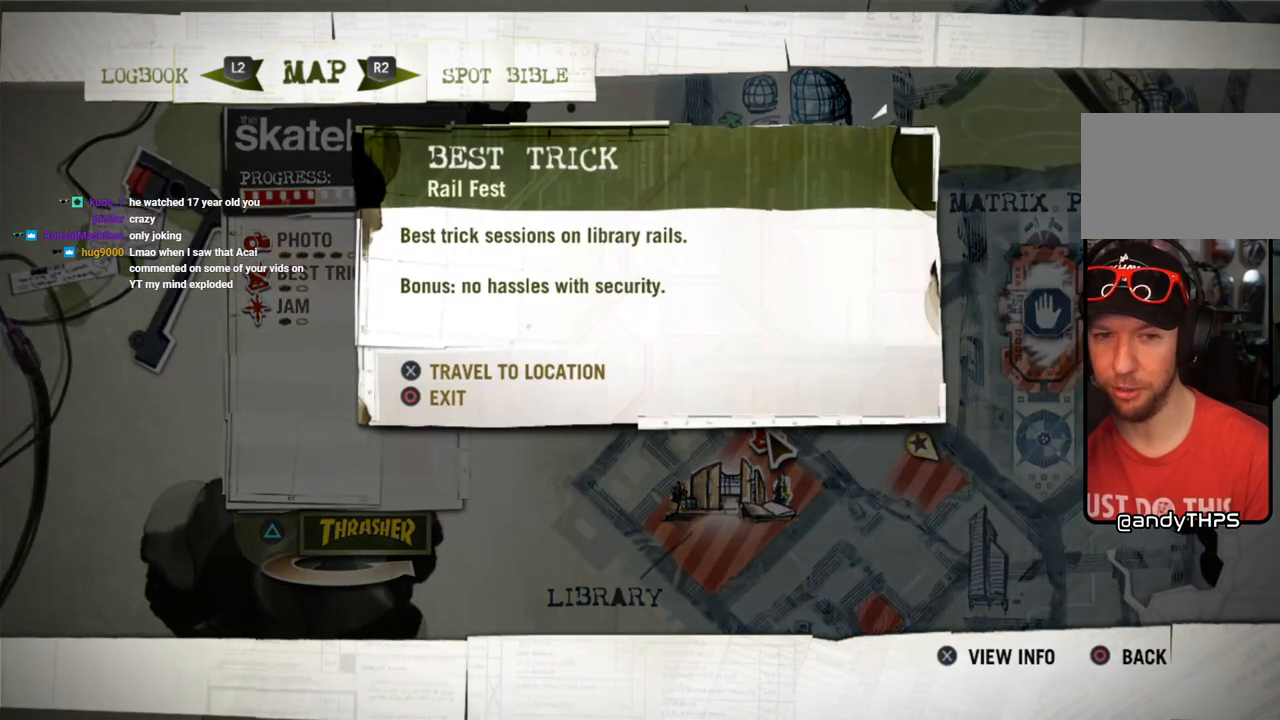
{"buttons": [], "left_stick": "center", "right_stick": "center", "events": []}
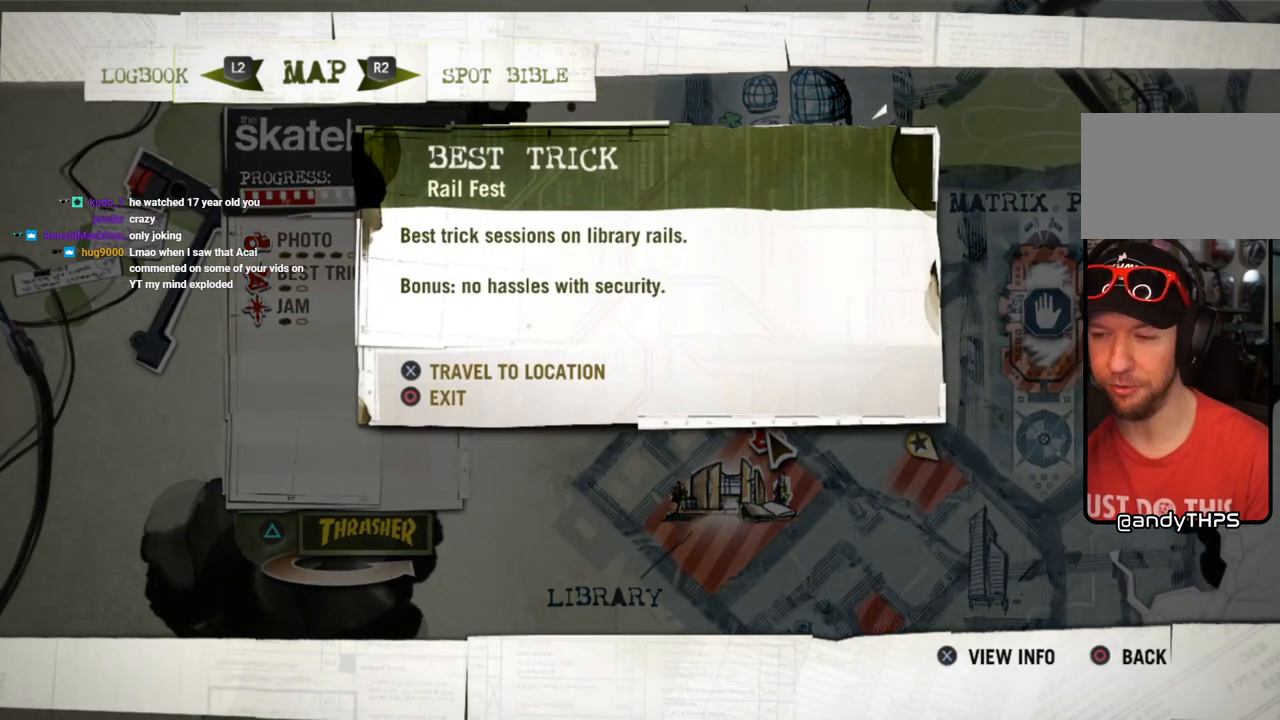
{"buttons": [], "left_stick": "center", "right_stick": "center", "events": [[383, "CROSS", "down"], [500, "CROSS", "up"]]}
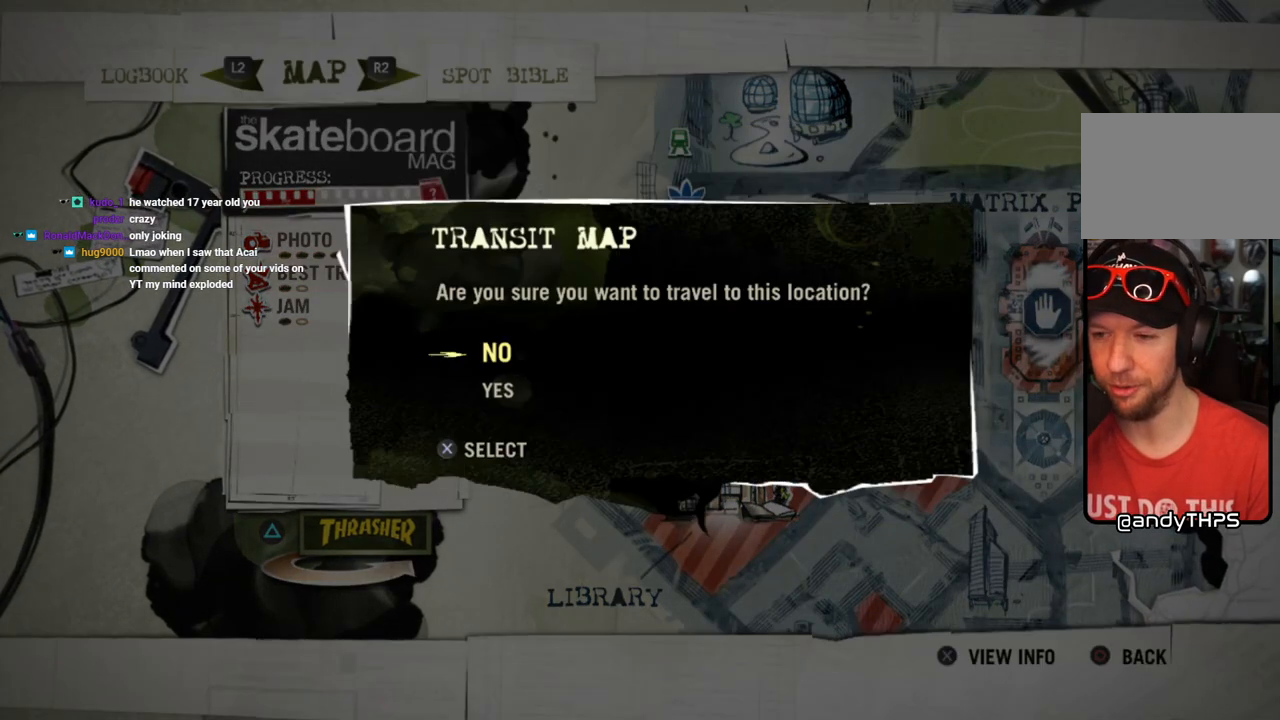
{"buttons": [], "left_stick": "center", "right_stick": "center", "events": []}
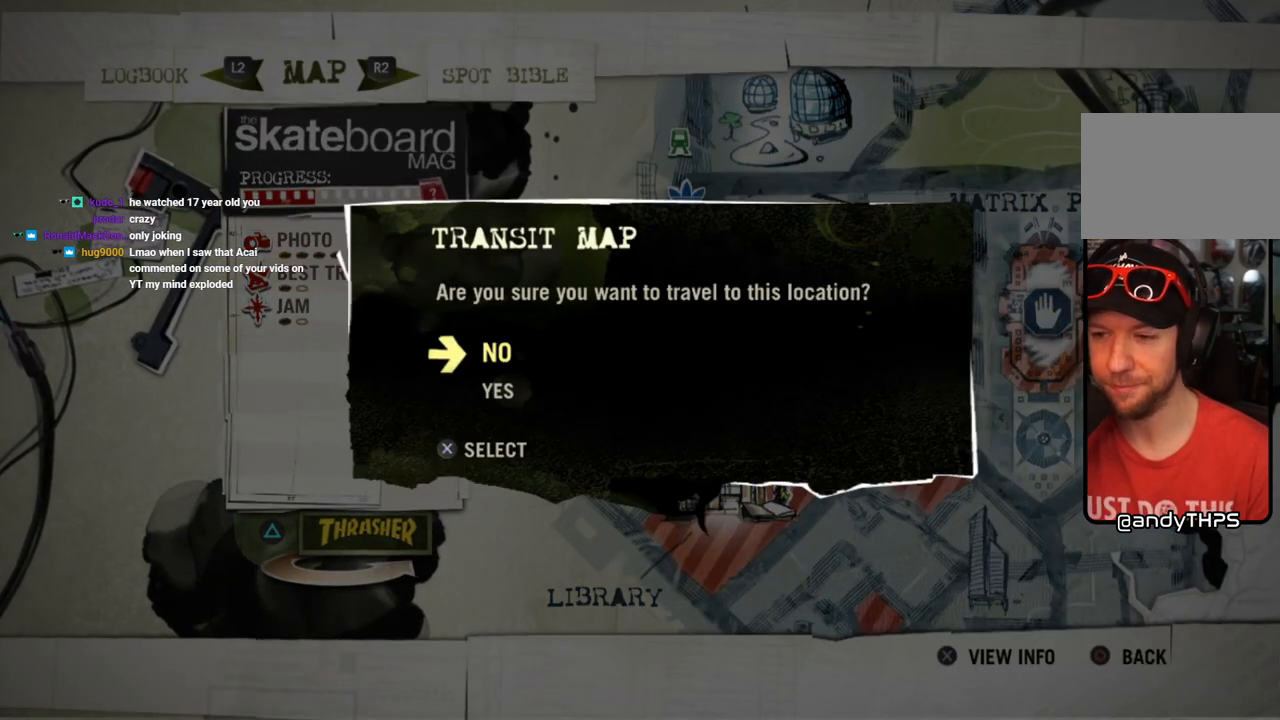
{"buttons": [], "left_stick": "center", "right_stick": "center", "events": []}
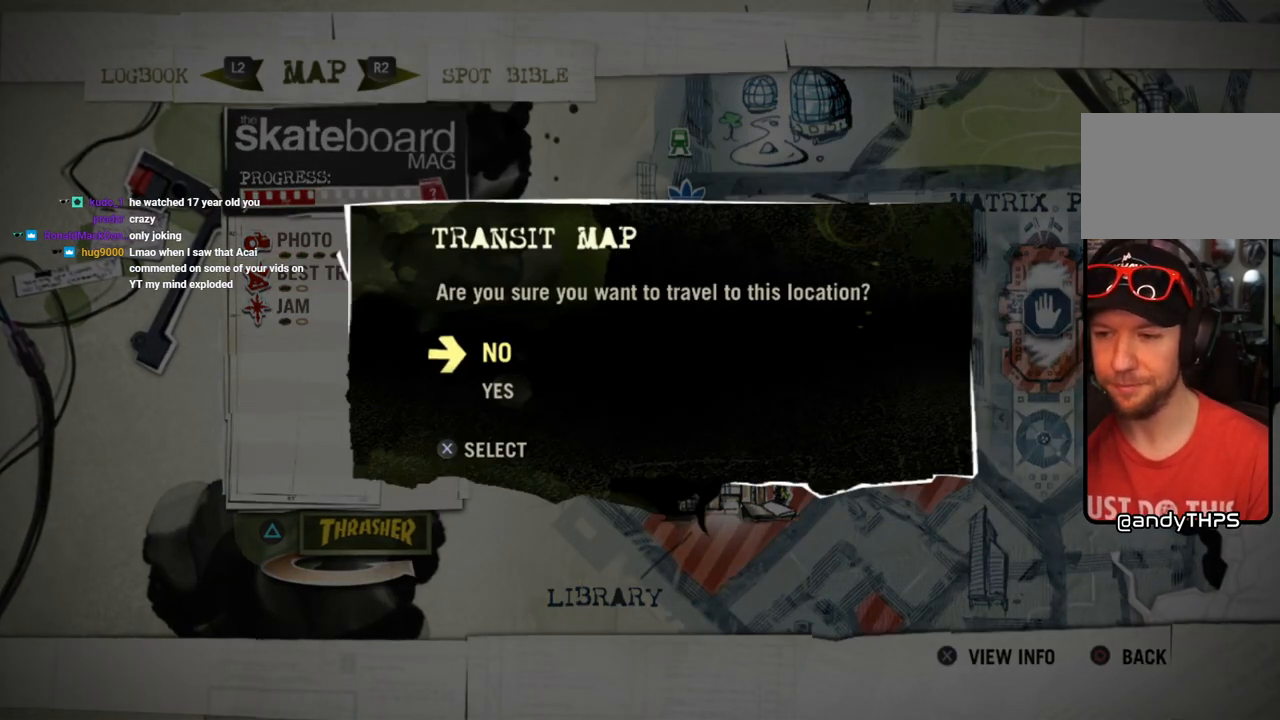
{"buttons": [], "left_stick": "center", "right_stick": "center", "events": []}
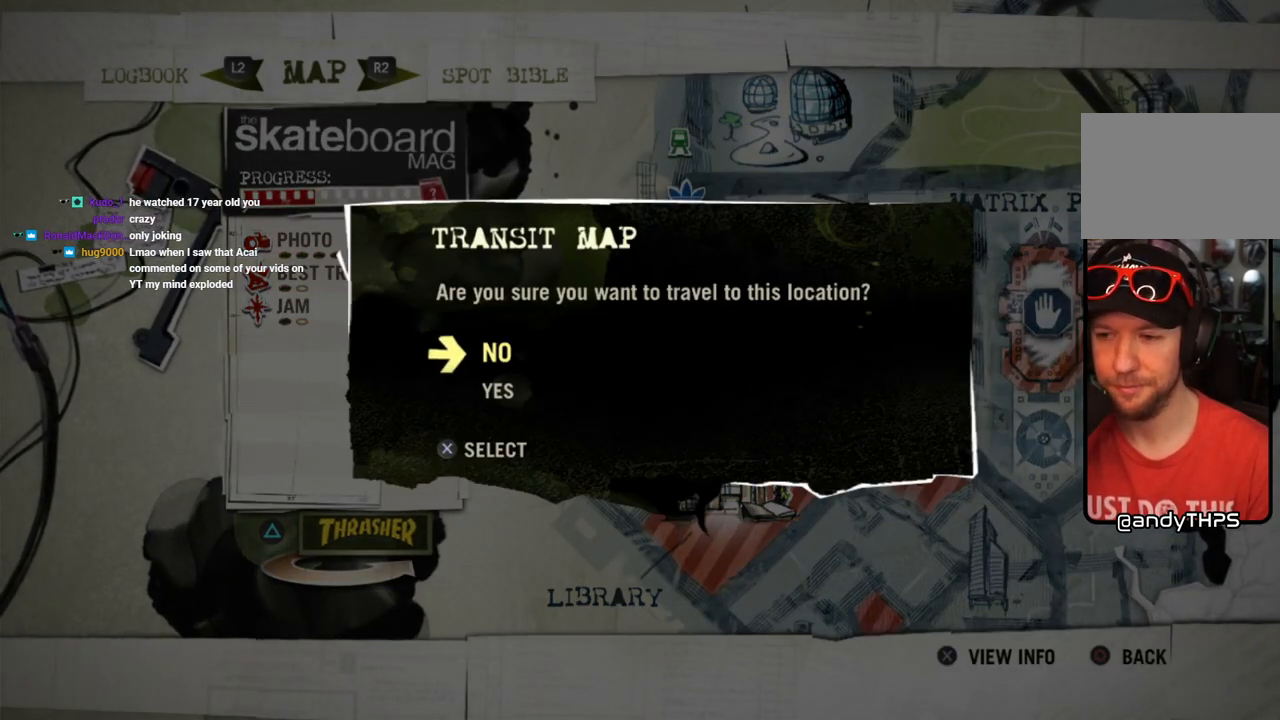
{"buttons": [], "left_stick": "center", "right_stick": "center", "events": []}
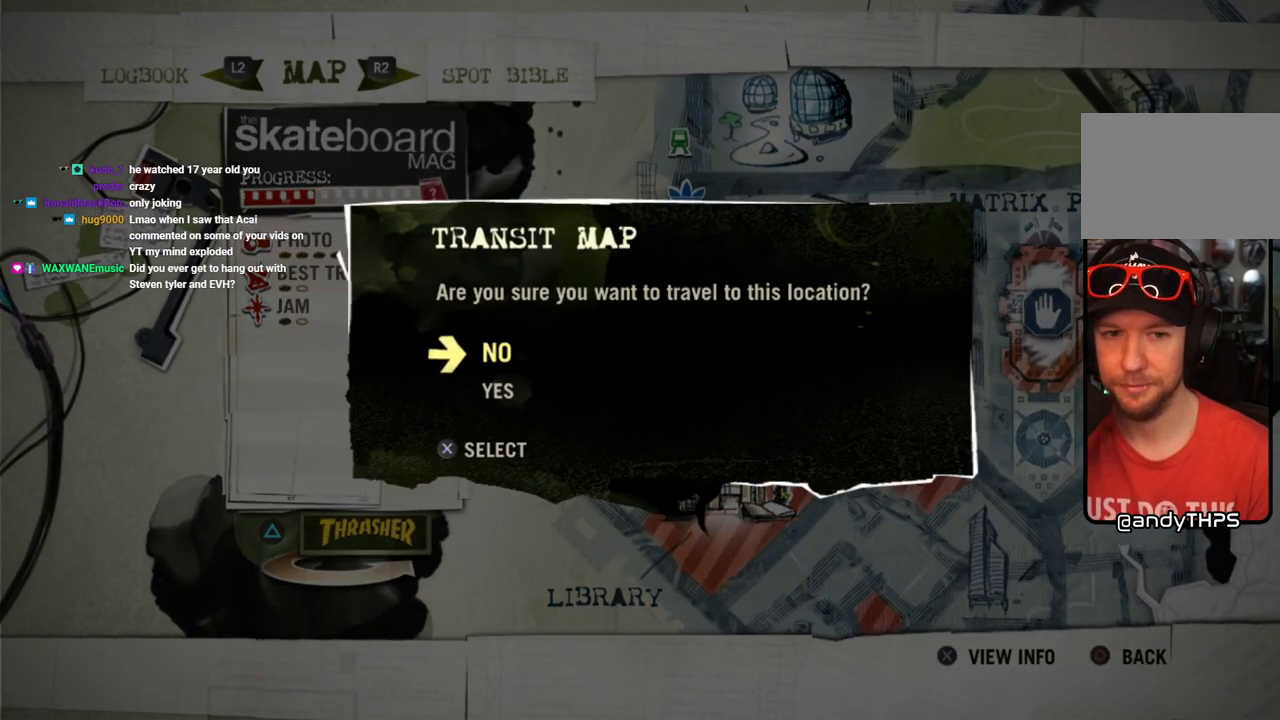
{"buttons": [], "left_stick": "center", "right_stick": "center", "events": [[350, "left_stick", "down-right"], [467, "left_stick", "center"]]}
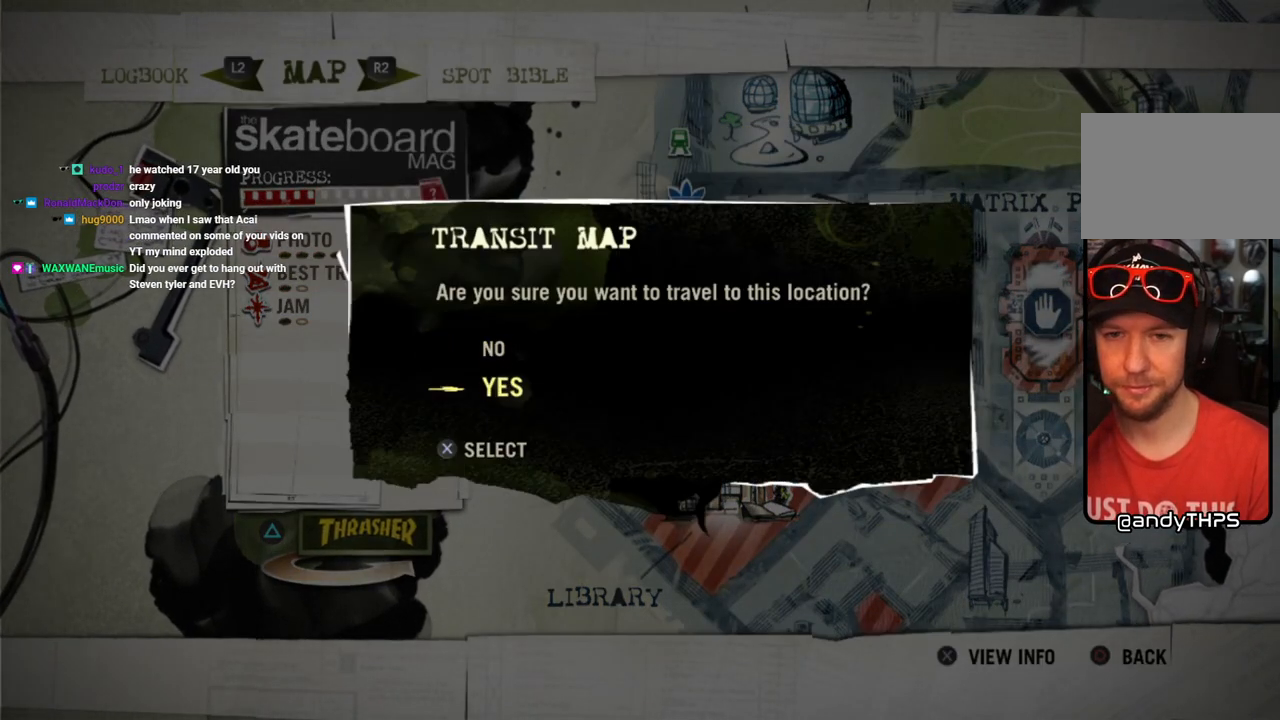
{"buttons": ["CROSS"], "left_stick": "center", "right_stick": "center", "events": [[417, "CROSS", "down"]]}
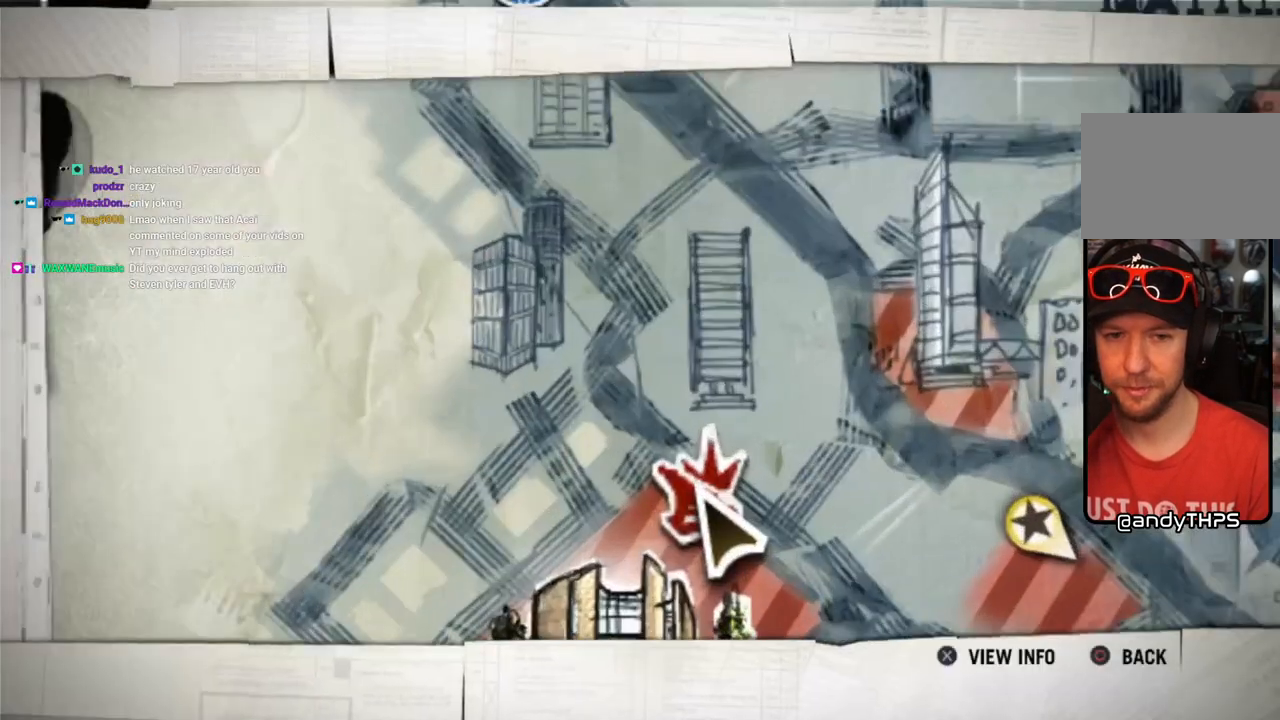
{"buttons": [], "left_stick": "center", "right_stick": "center", "events": [[67, "CROSS", "up"]]}